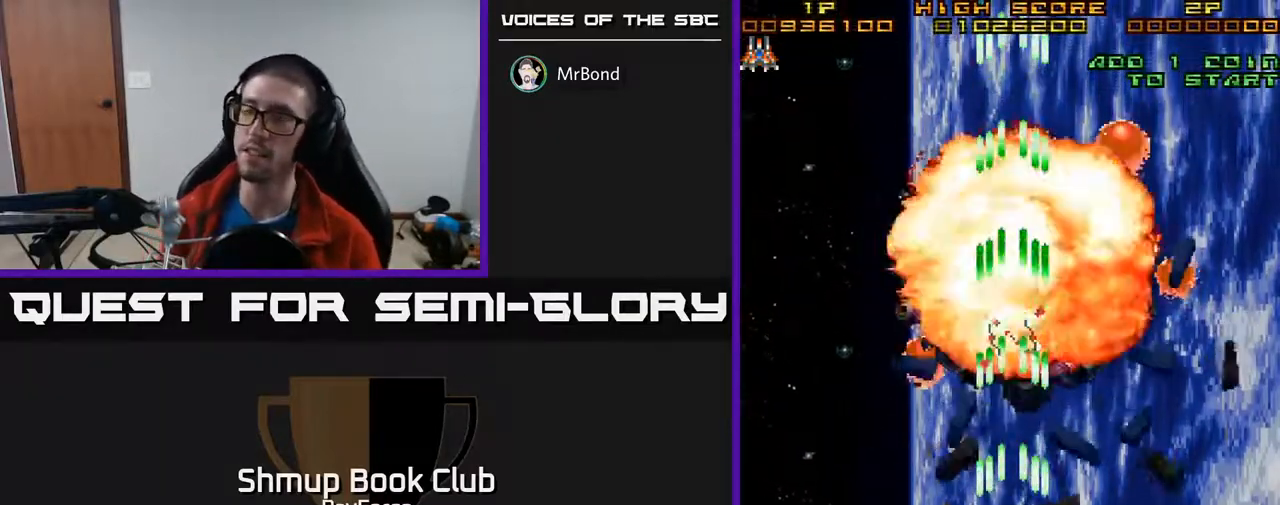
Gameplay with a controller (Xbox layout); each line is a JSON object with the inputs held at the frame after it. "events" lists button and stick changes between this image and that frame as [ms after this image, input, new state], when the widget could be followed in between. Not read: left_stick.
{"buttons": ["A"], "right_stick": "center", "events": []}
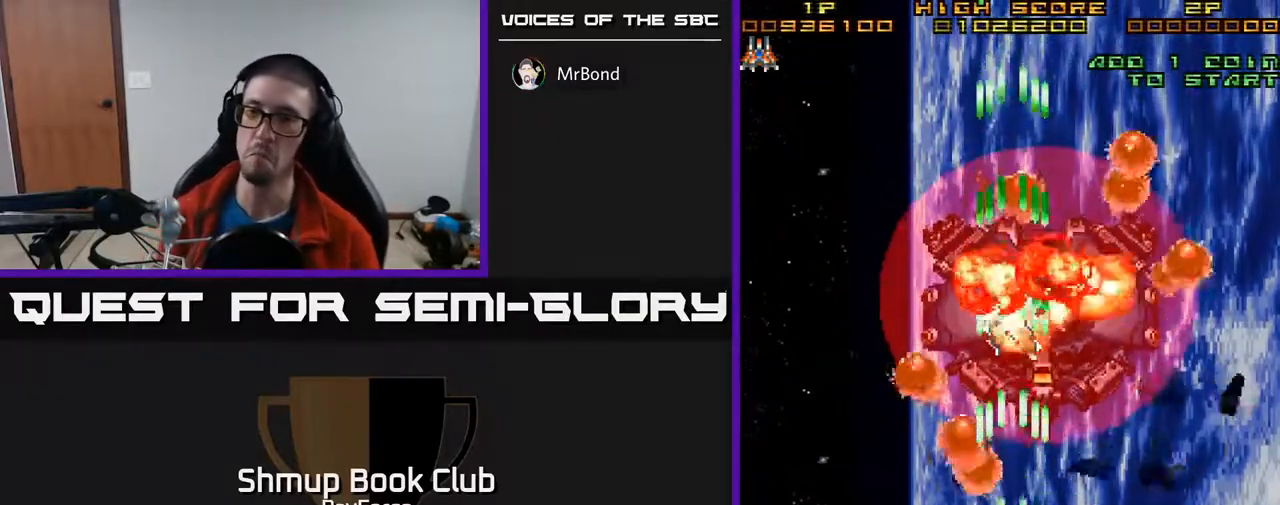
{"buttons": ["A"], "right_stick": "center", "events": []}
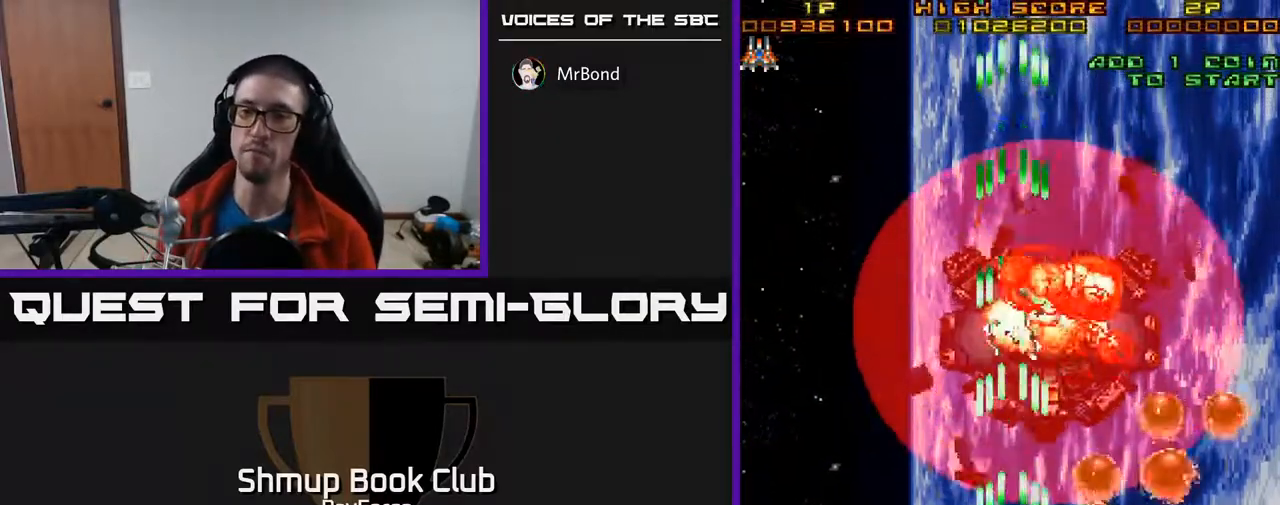
{"buttons": ["A"], "right_stick": "center", "events": []}
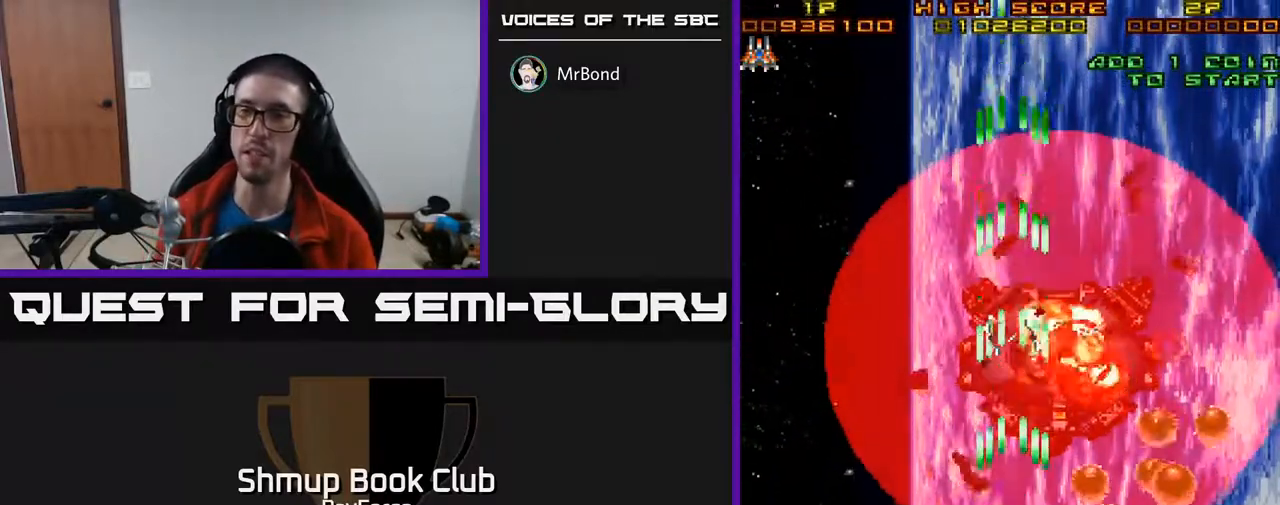
{"buttons": ["A"], "right_stick": "center", "events": []}
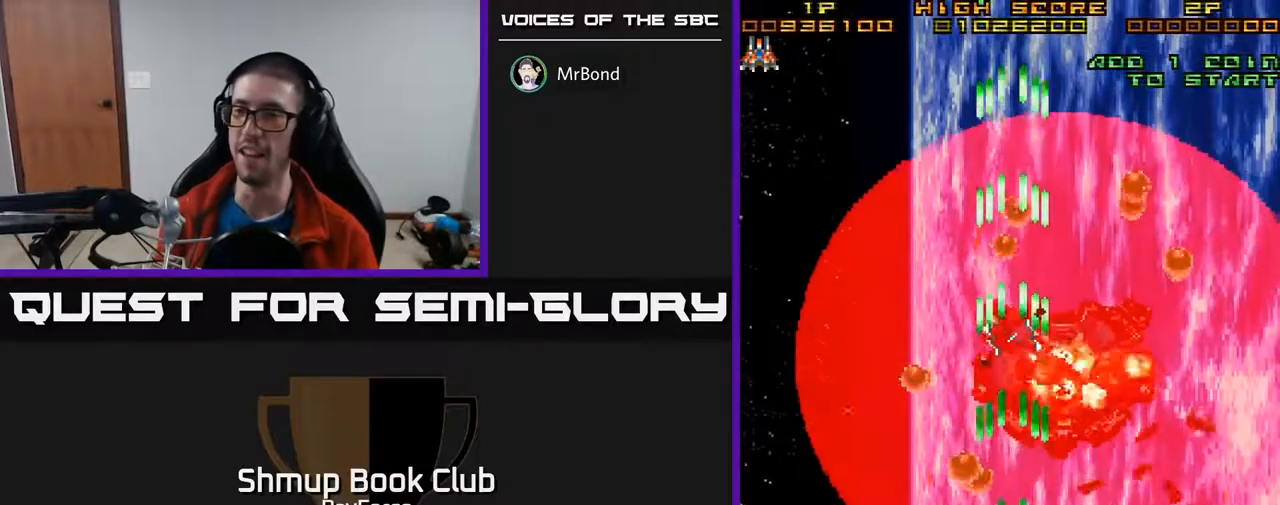
{"buttons": ["A"], "right_stick": "center", "events": []}
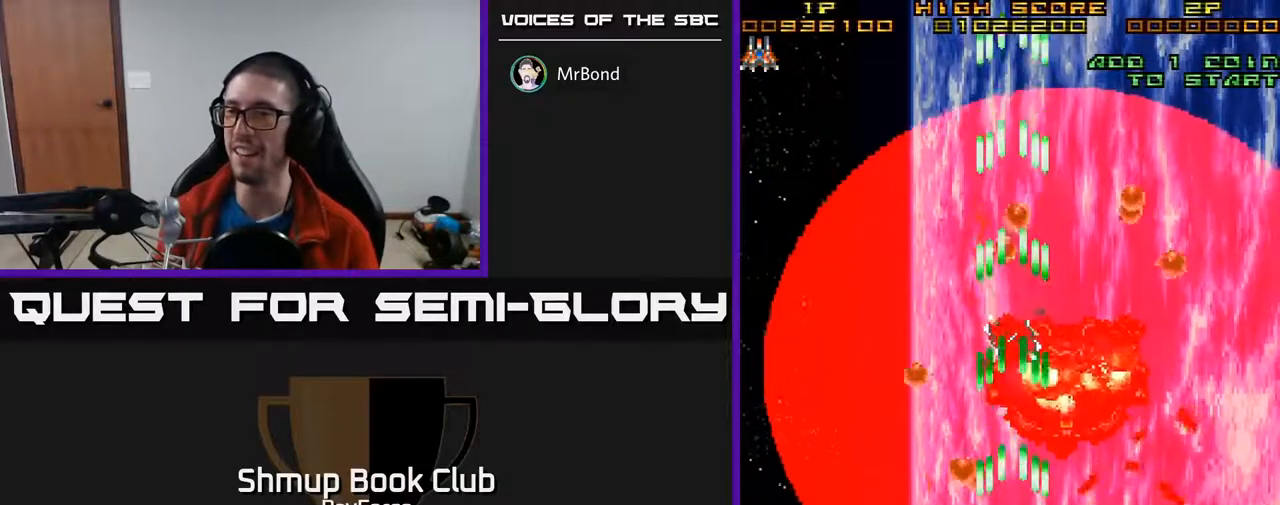
{"buttons": ["A"], "right_stick": "center", "events": []}
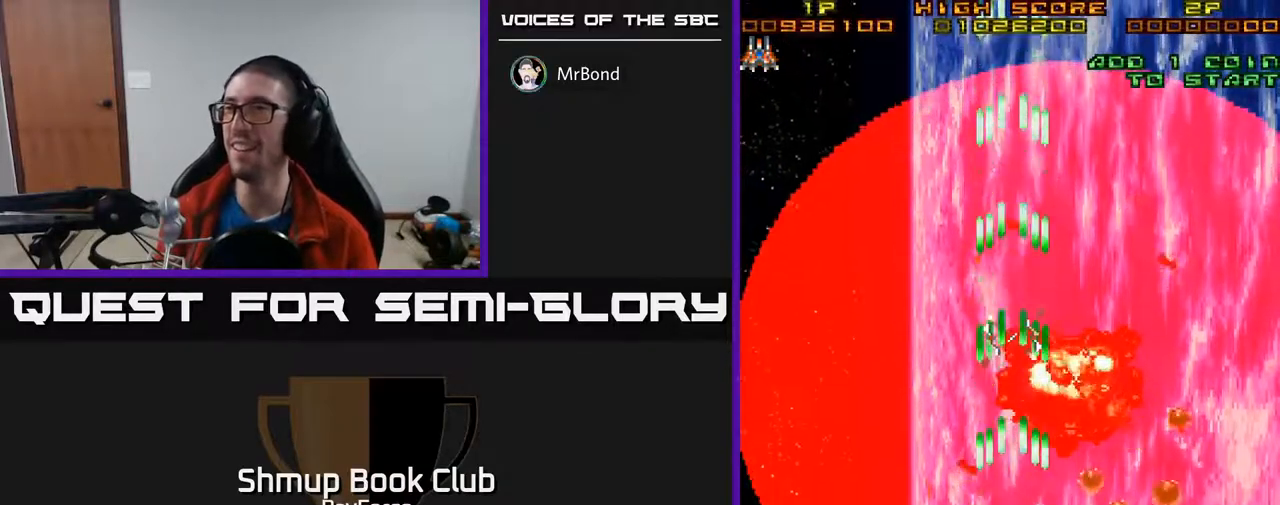
{"buttons": ["A"], "right_stick": "center", "events": []}
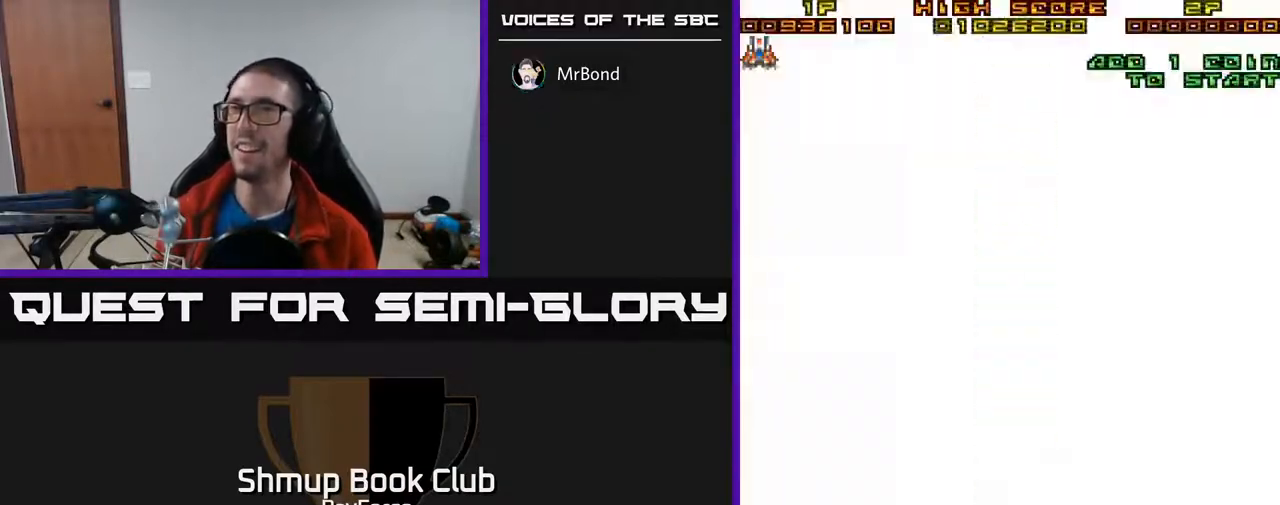
{"buttons": ["A"], "right_stick": "center", "events": []}
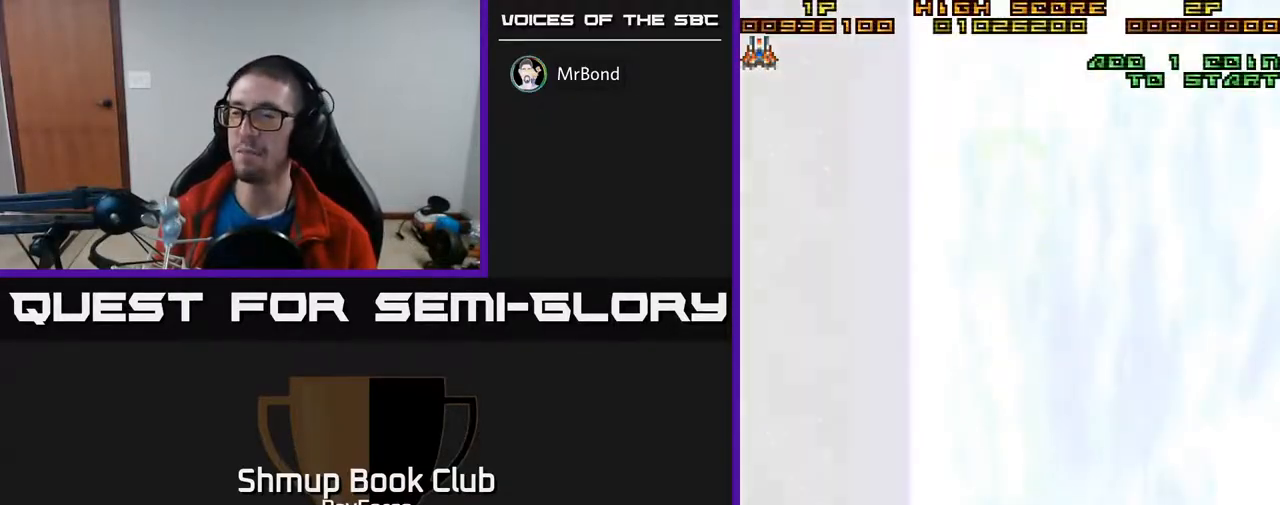
{"buttons": ["A"], "right_stick": "center", "events": []}
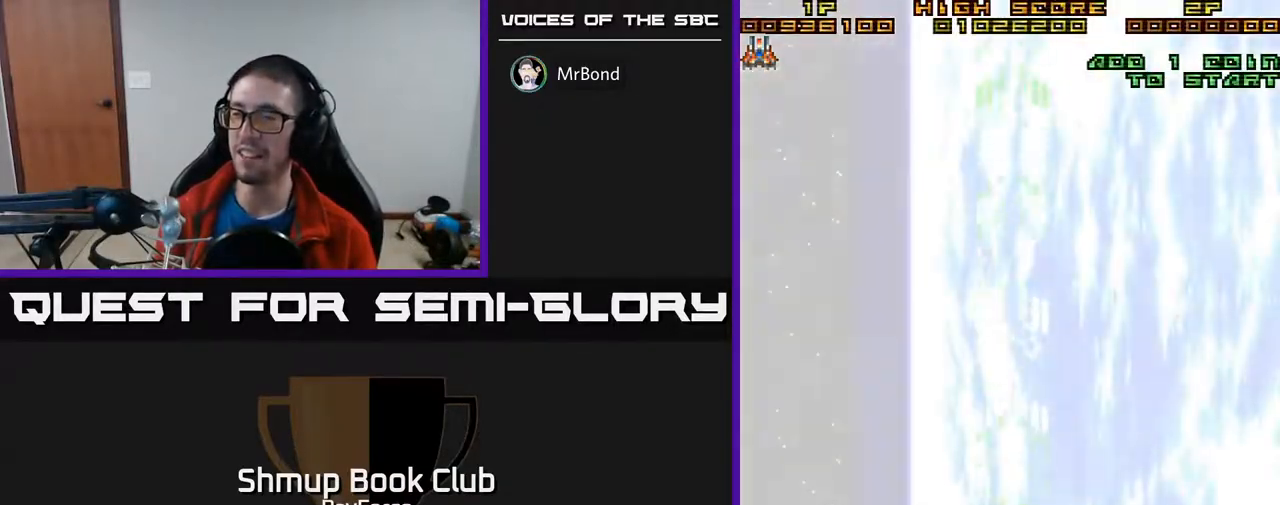
{"buttons": ["A"], "right_stick": "center", "events": []}
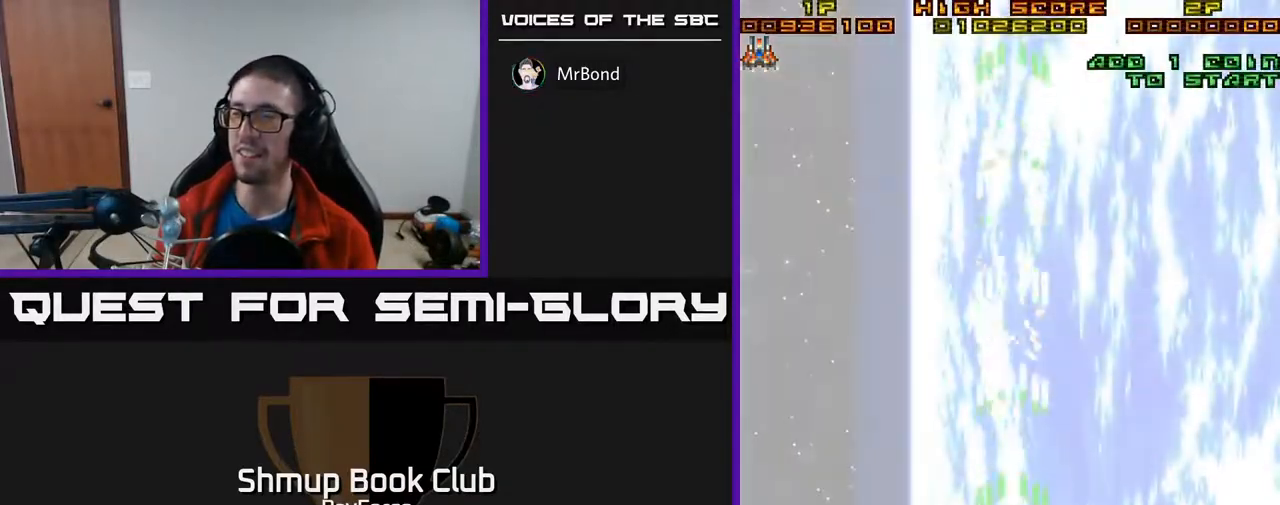
{"buttons": ["A"], "right_stick": "center", "events": []}
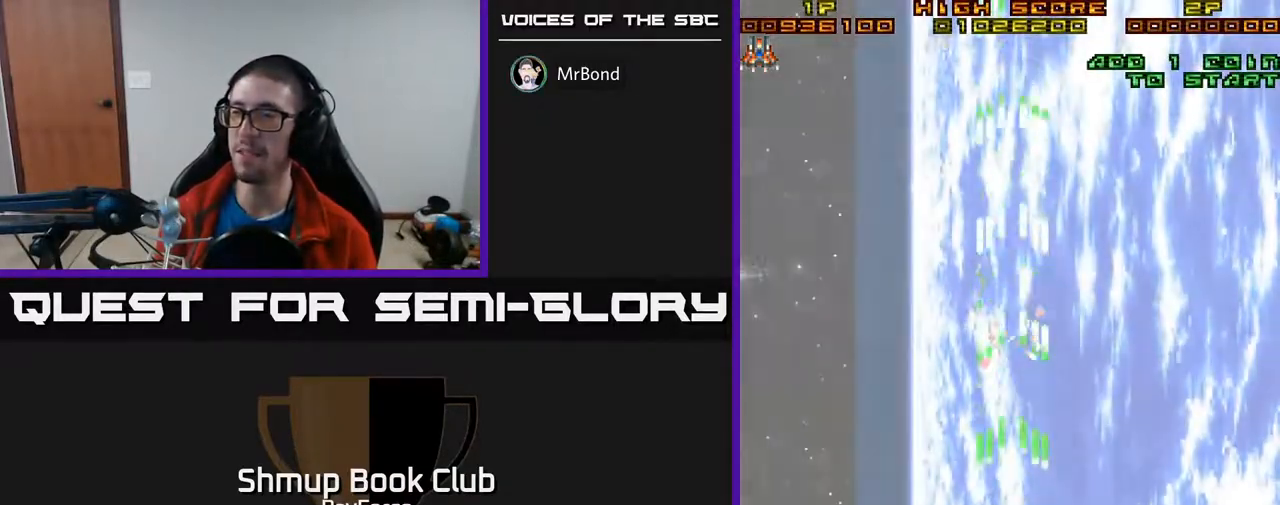
{"buttons": ["A"], "right_stick": "center", "events": []}
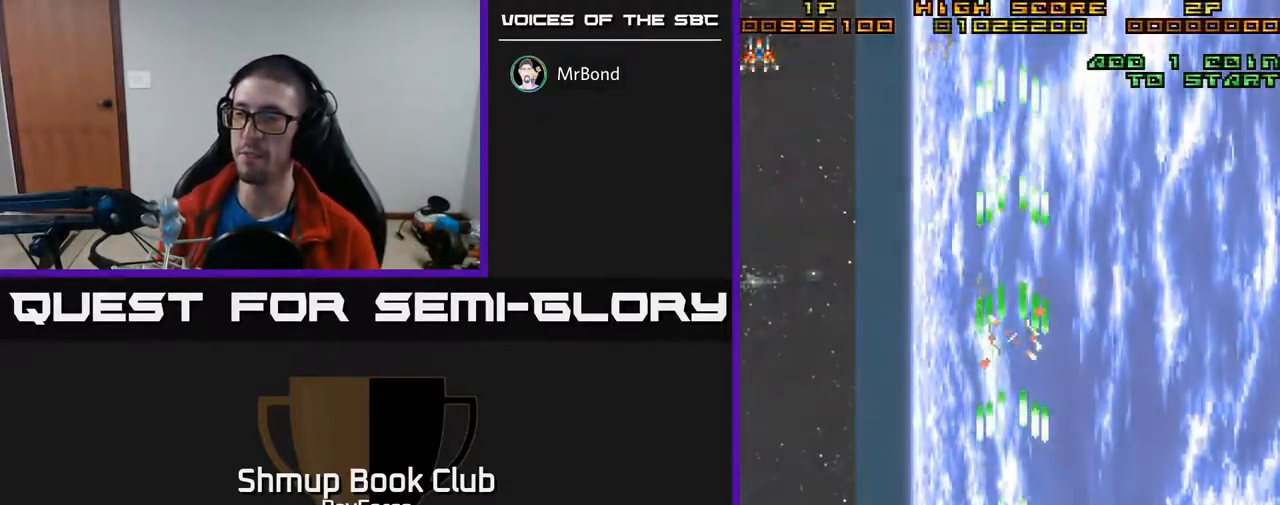
{"buttons": ["A"], "right_stick": "center", "events": [[367, "DPAD_RIGHT", "down"], [483, "DPAD_RIGHT", "up"]]}
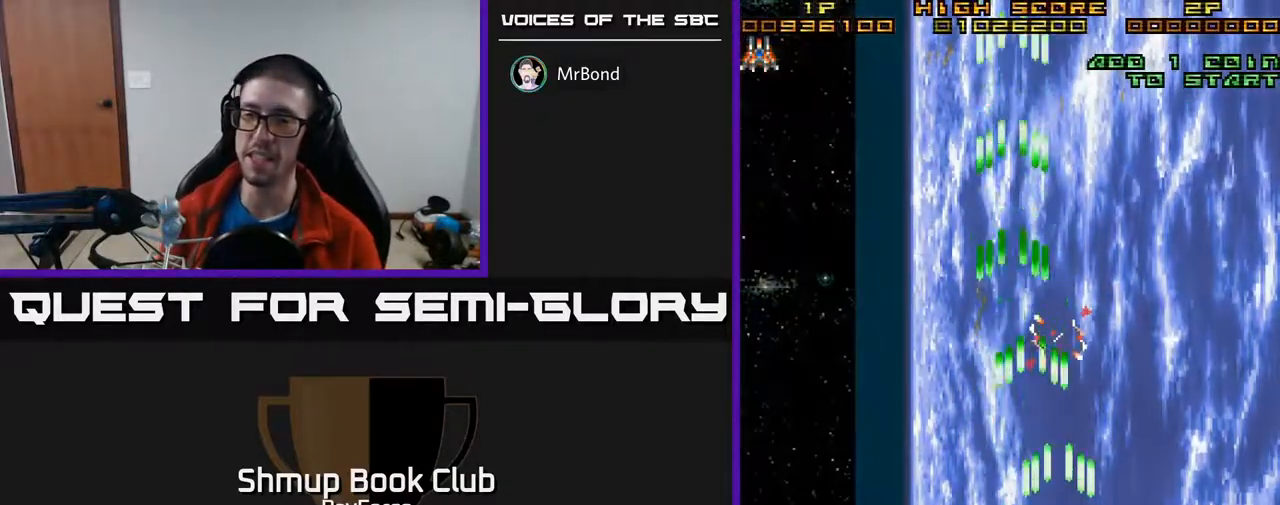
{"buttons": ["A"], "right_stick": "center", "events": []}
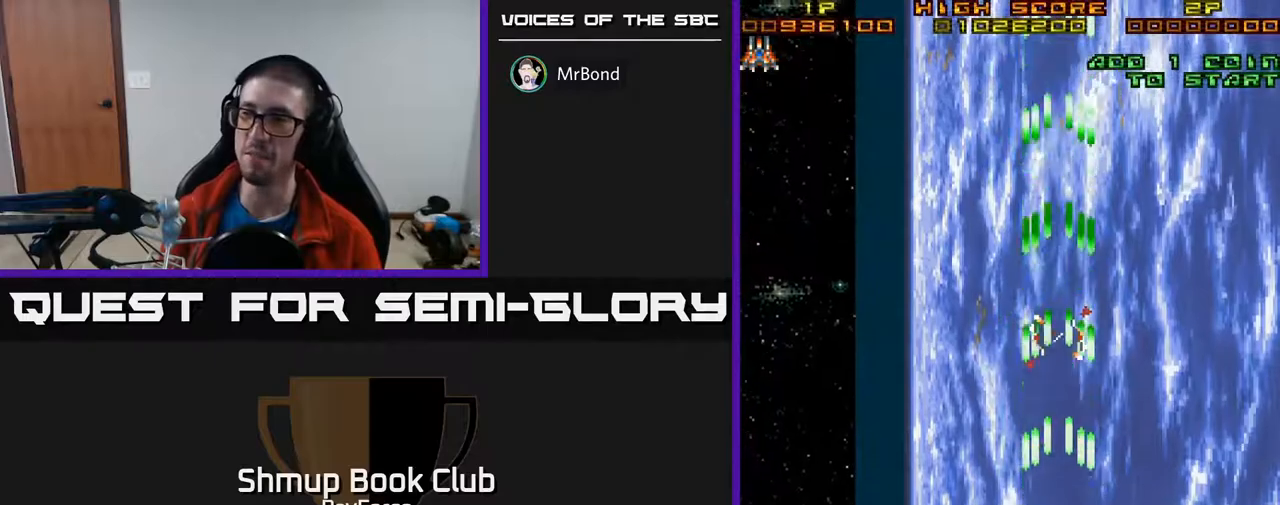
{"buttons": ["A"], "right_stick": "center", "events": []}
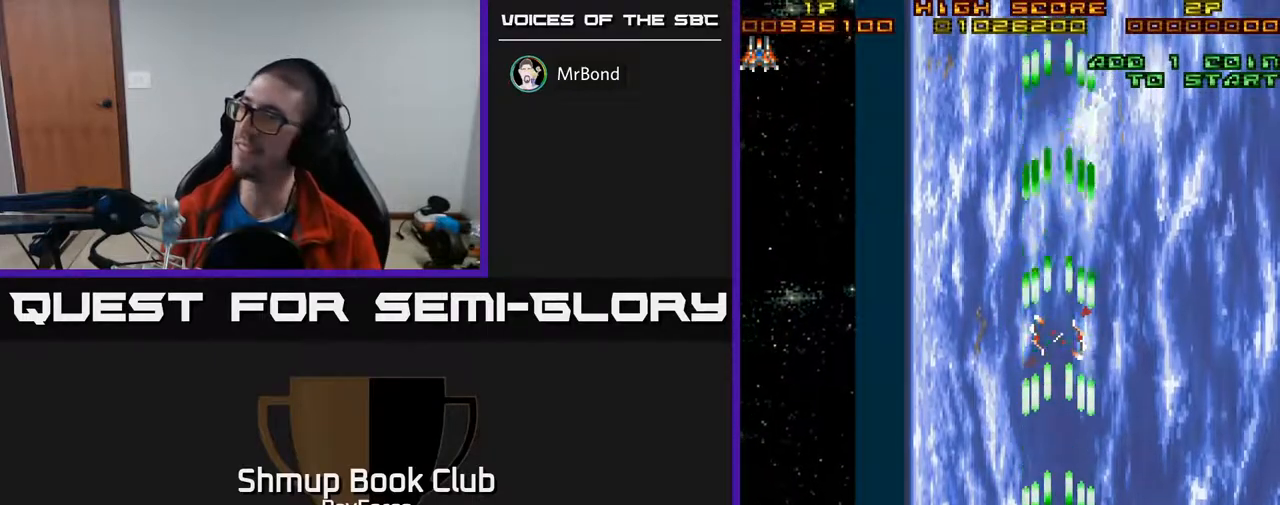
{"buttons": ["A"], "right_stick": "center", "events": []}
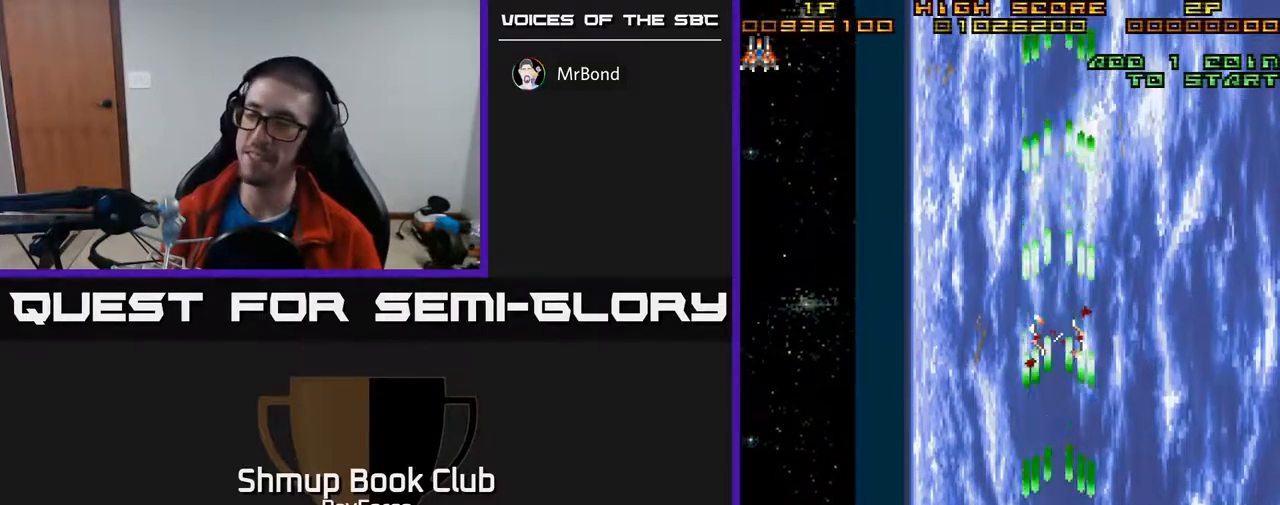
{"buttons": ["A"], "right_stick": "center", "events": []}
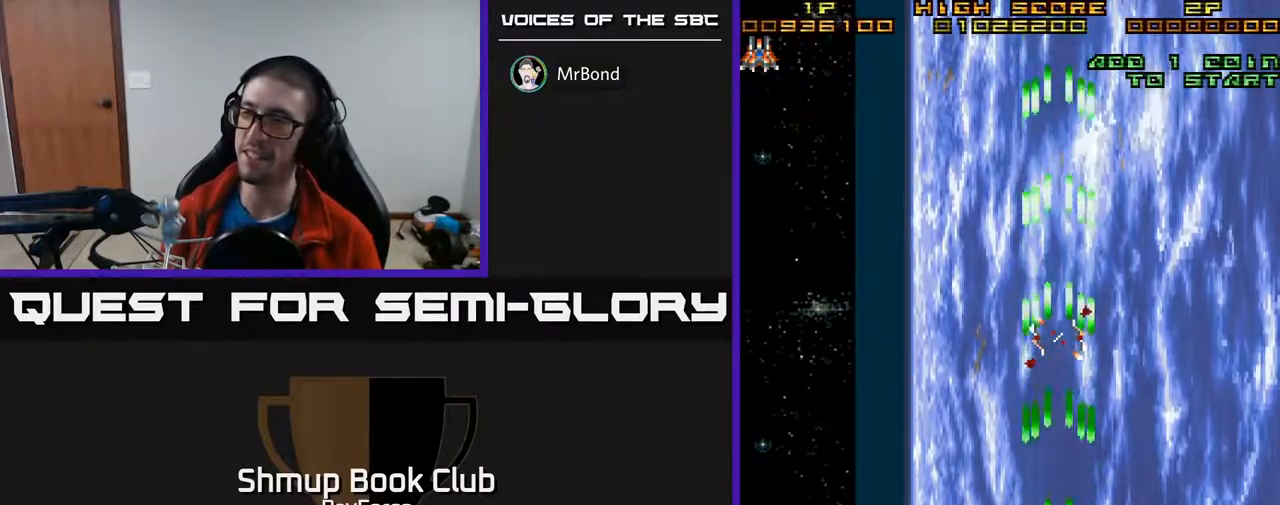
{"buttons": ["A"], "right_stick": "center", "events": []}
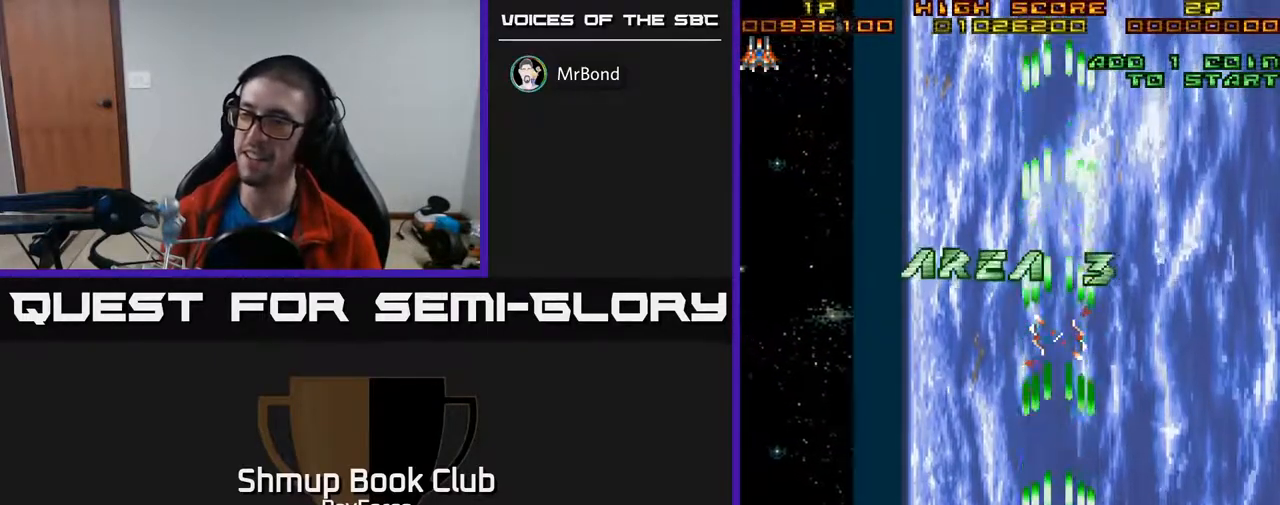
{"buttons": ["A"], "right_stick": "center", "events": []}
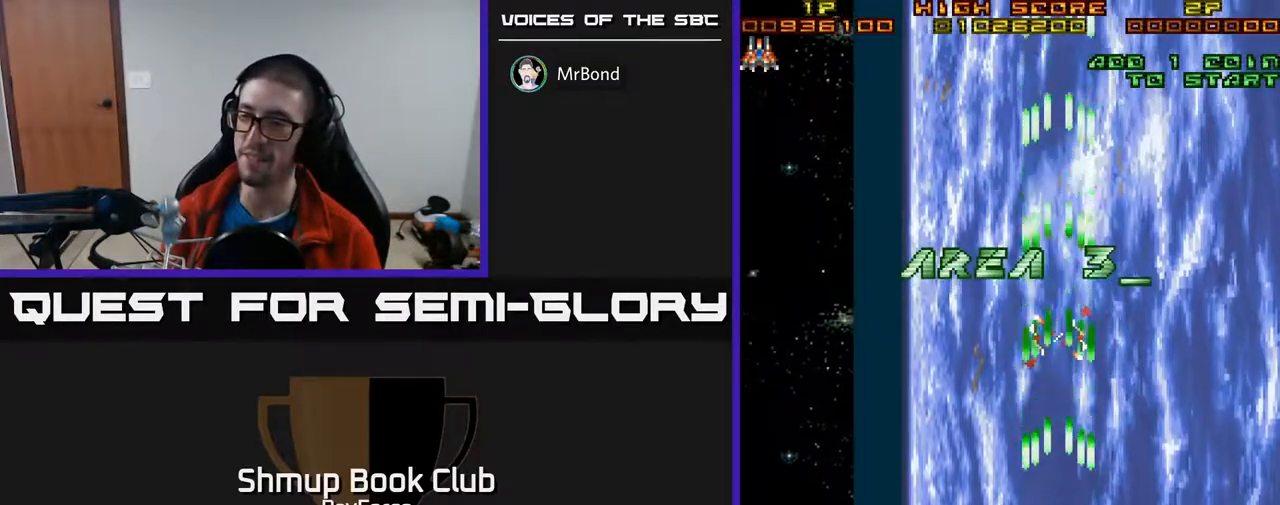
{"buttons": ["A"], "right_stick": "center", "events": []}
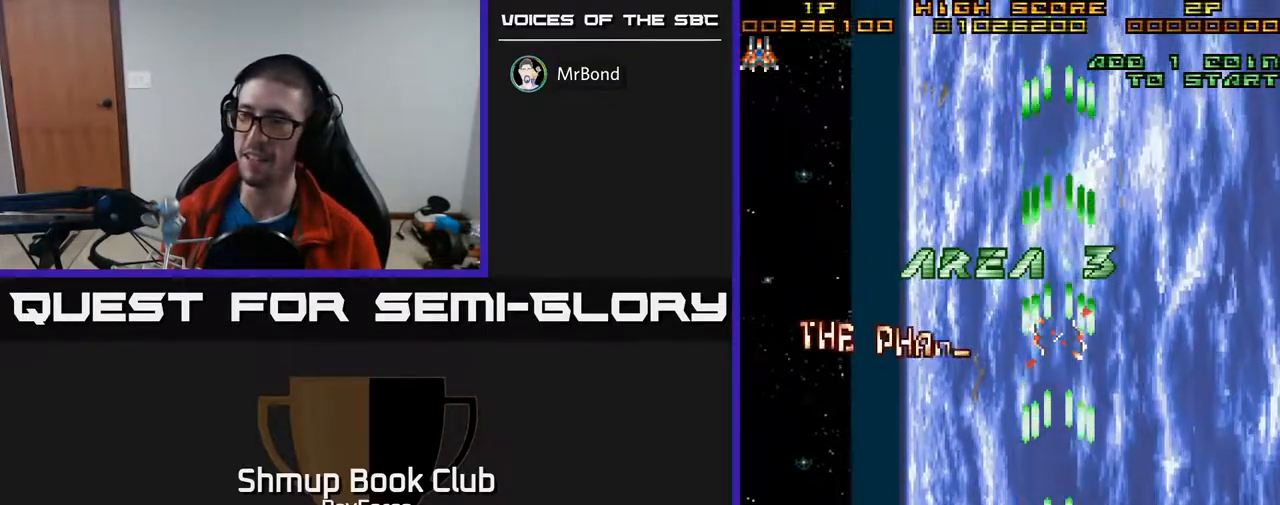
{"buttons": ["A"], "right_stick": "center", "events": []}
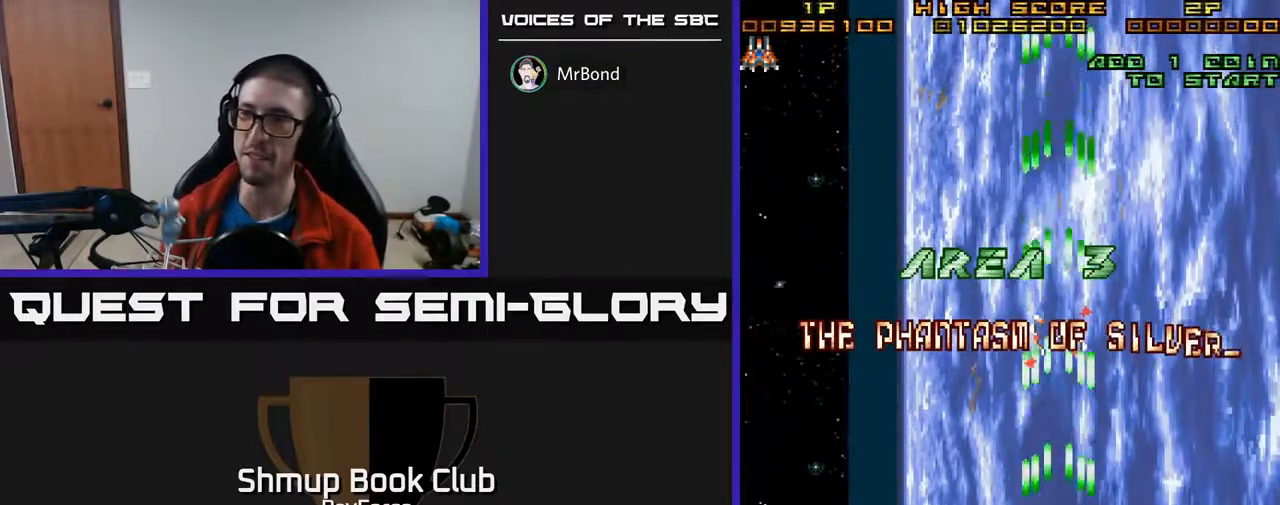
{"buttons": [], "right_stick": "center", "events": [[483, "A", "up"]]}
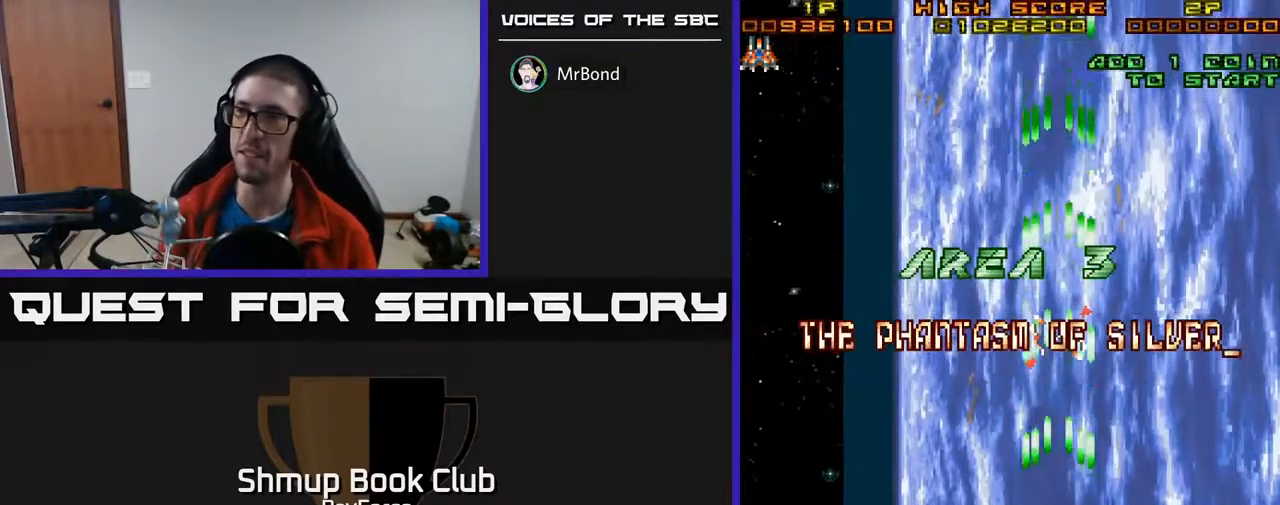
{"buttons": ["A"], "right_stick": "center", "events": [[33, "A", "down"]]}
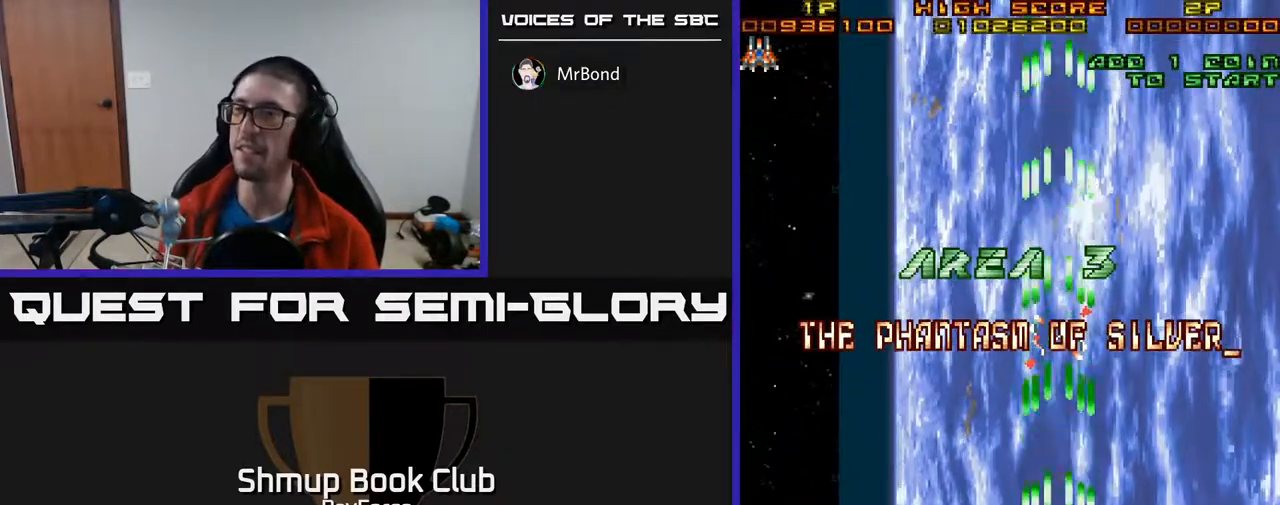
{"buttons": ["A"], "right_stick": "center", "events": []}
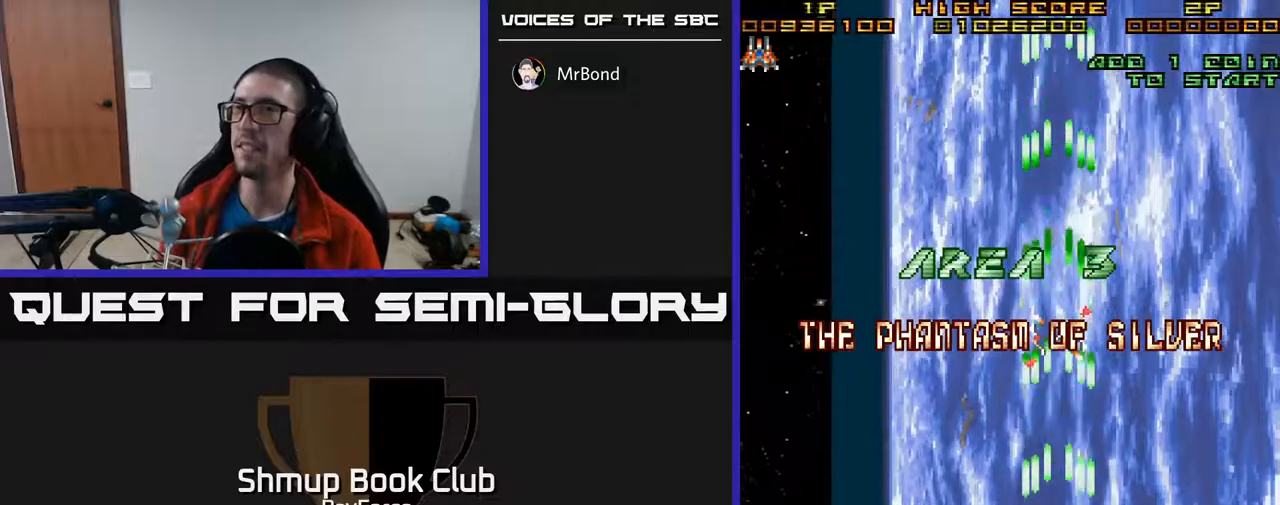
{"buttons": ["A"], "right_stick": "center", "events": []}
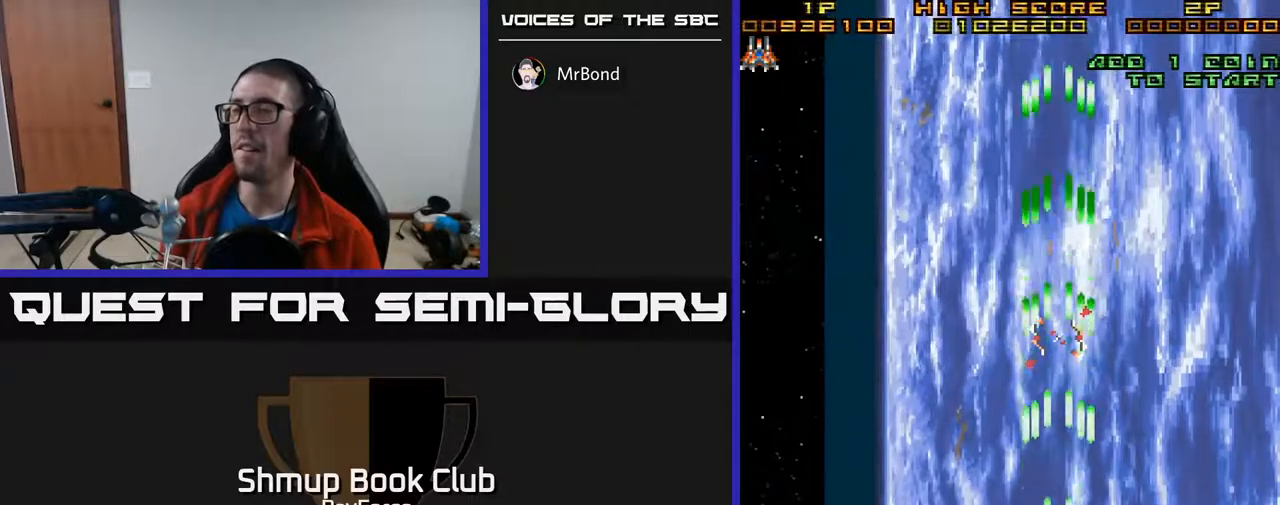
{"buttons": ["A"], "right_stick": "center", "events": []}
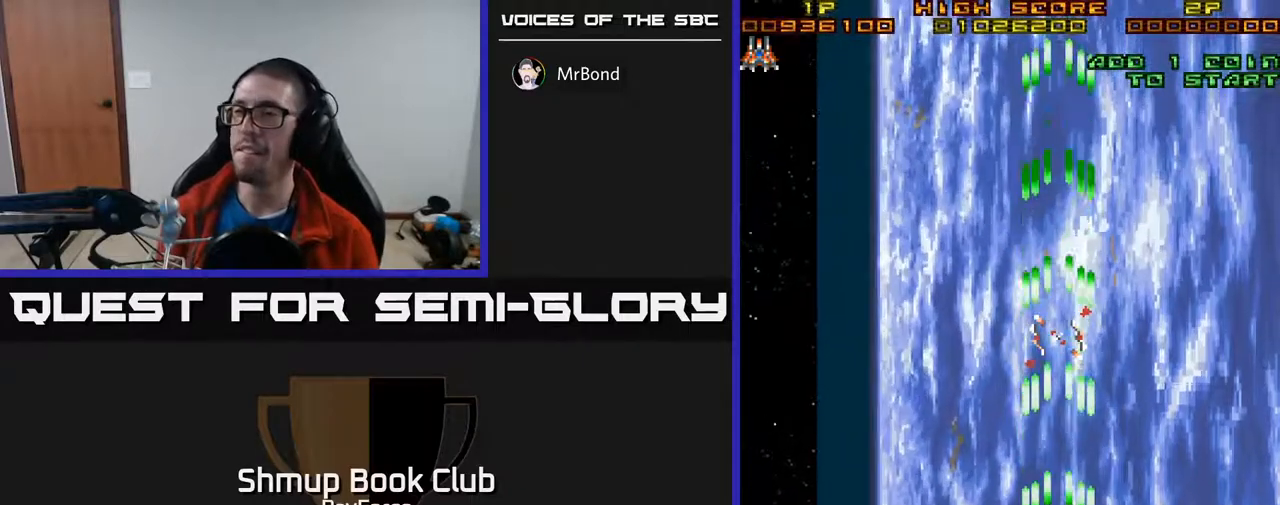
{"buttons": ["A"], "right_stick": "center", "events": []}
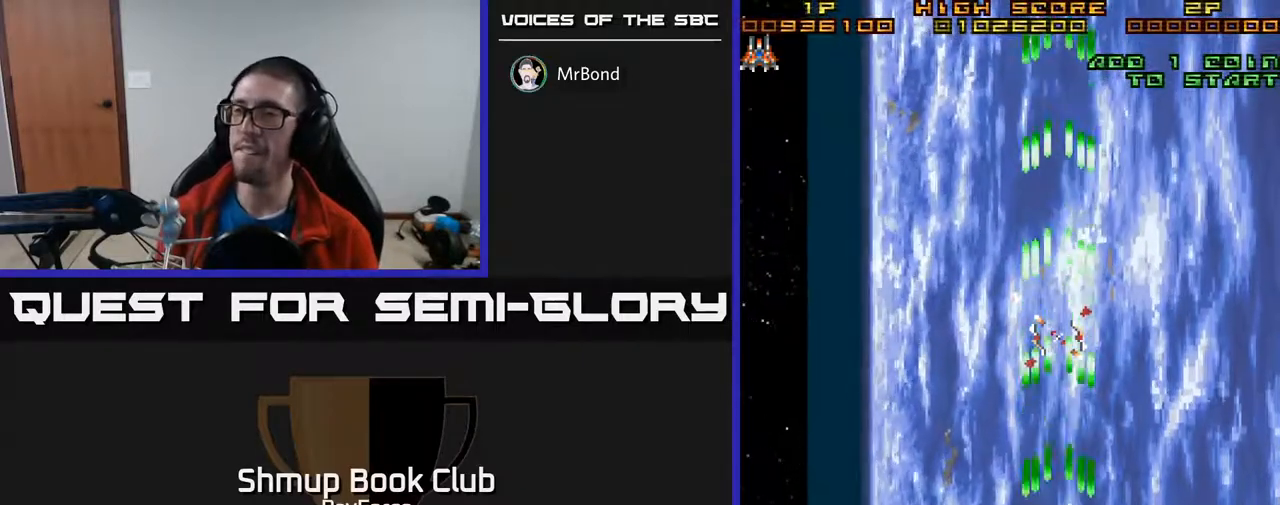
{"buttons": ["A"], "right_stick": "center", "events": []}
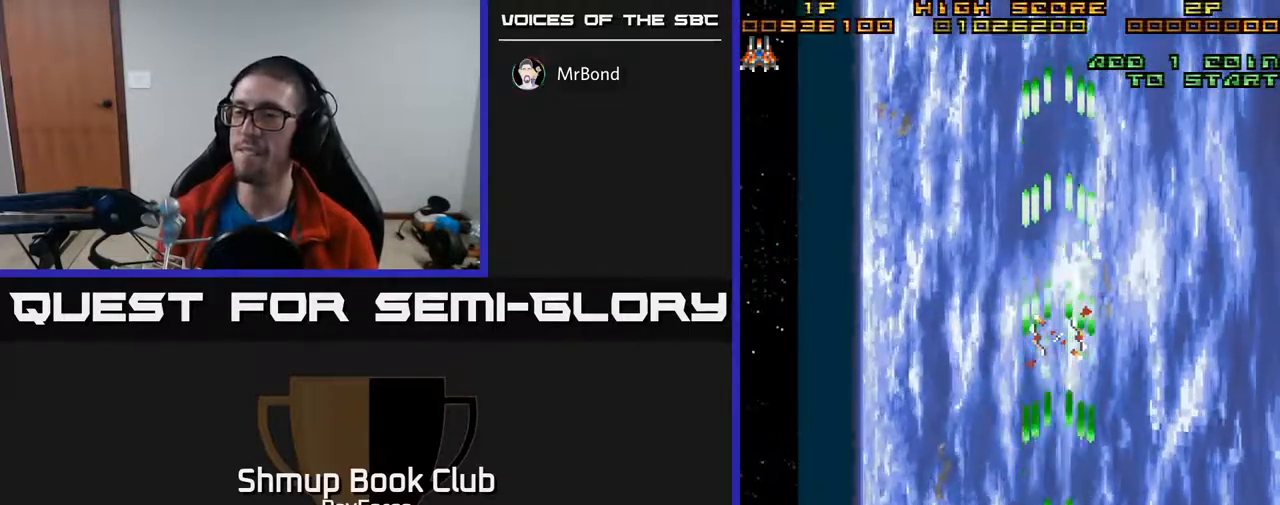
{"buttons": ["A"], "right_stick": "center", "events": []}
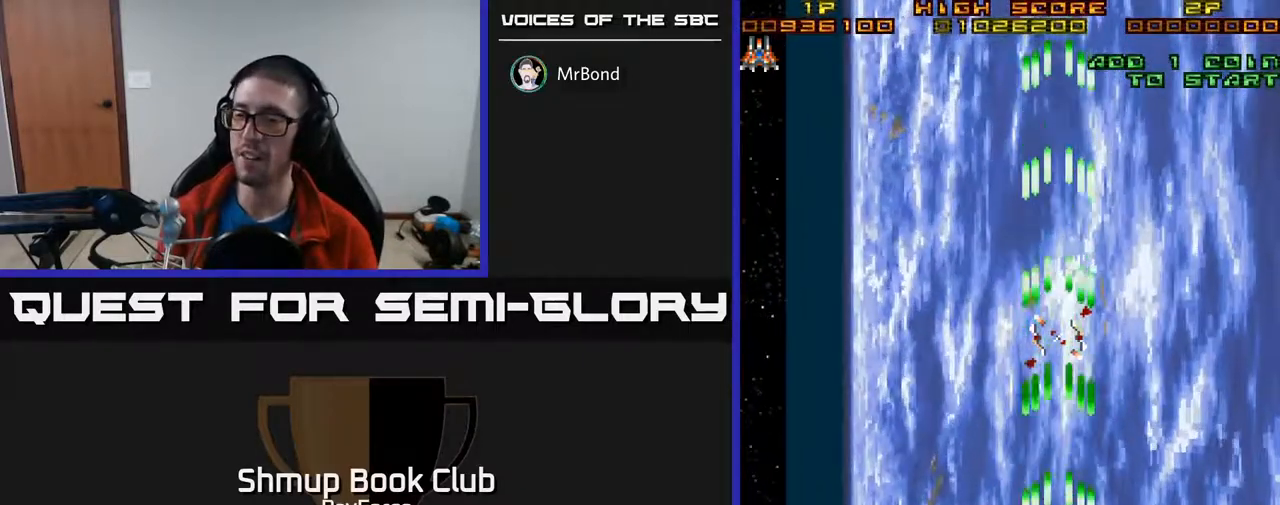
{"buttons": ["A"], "right_stick": "center", "events": []}